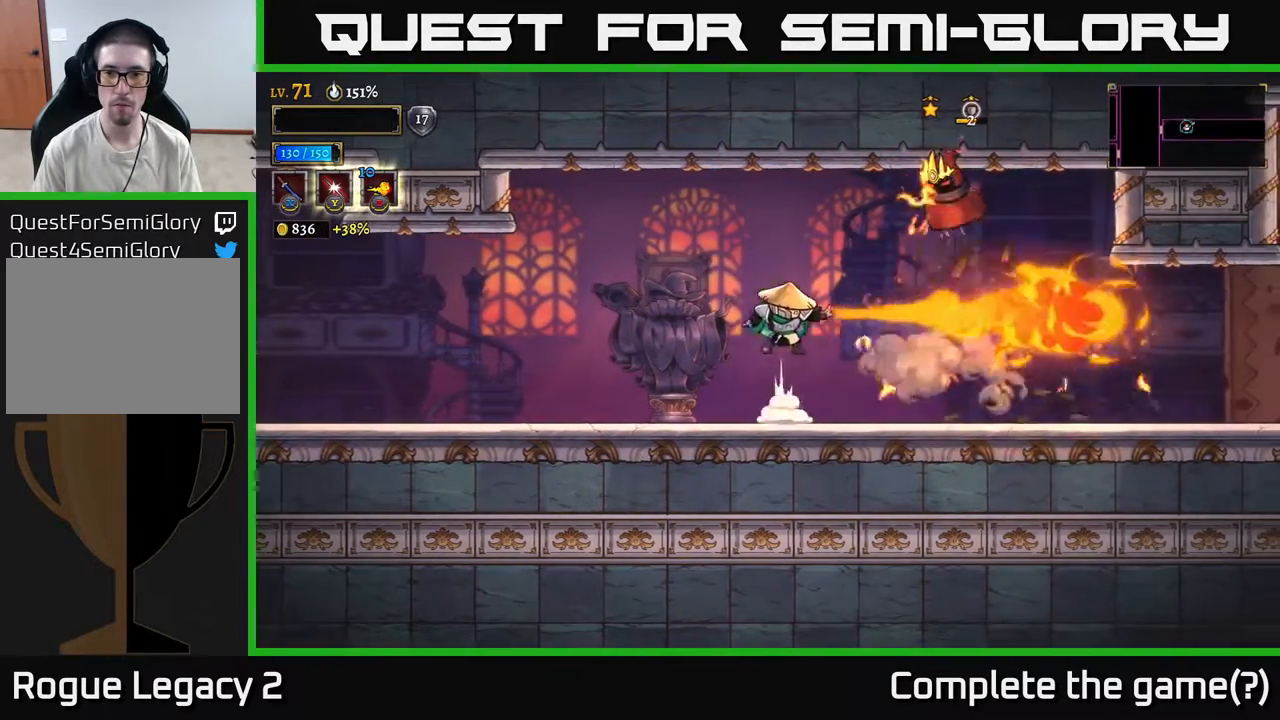
Gameplay with a controller (Xbox layout); each line is a JSON object with the inputs held at the frame after it (dt_ms = milliseconds from this image to that frame). "events" lists button and stick changes between this image and that frame as [ms after this image, input, new state], when the widget could be followed in between.
{"dt_ms": 500, "buttons": ["A"], "left_stick": "center", "right_stick": "center", "events": []}
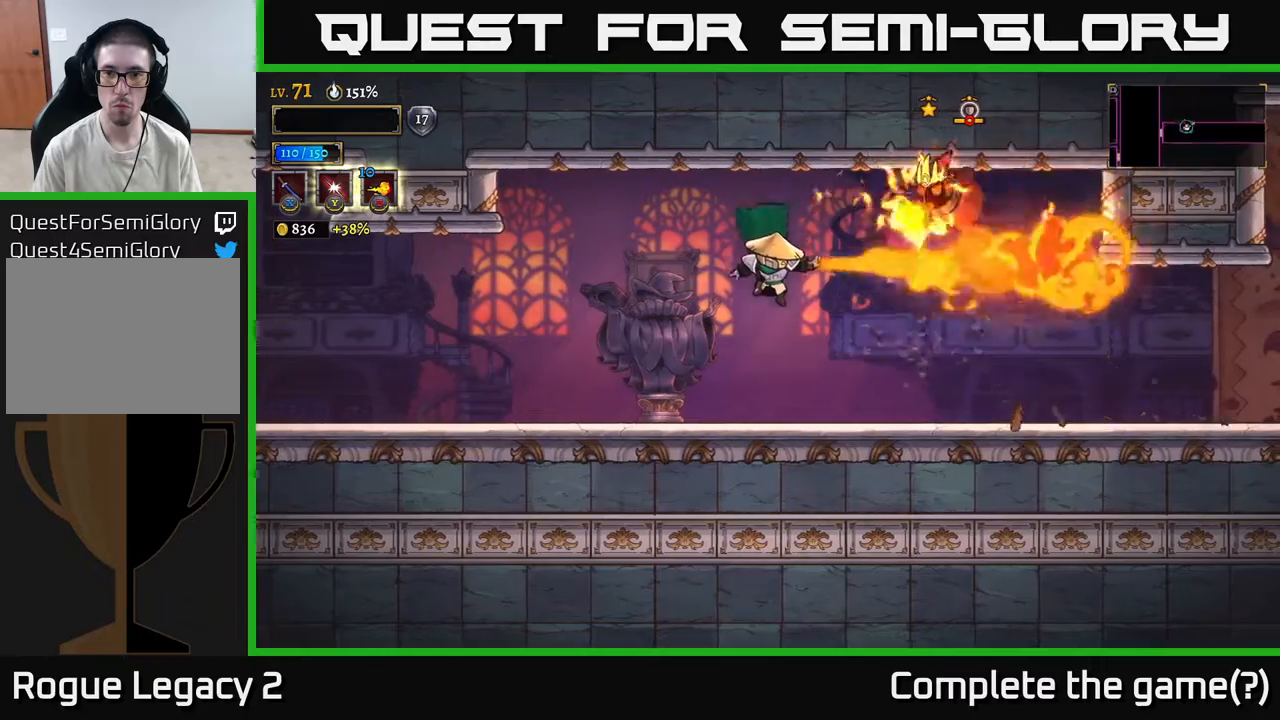
{"dt_ms": 500, "buttons": ["A"], "left_stick": "left", "right_stick": "center", "events": [[33, "A", "up"], [250, "A", "down"], [450, "left_stick", "left"]]}
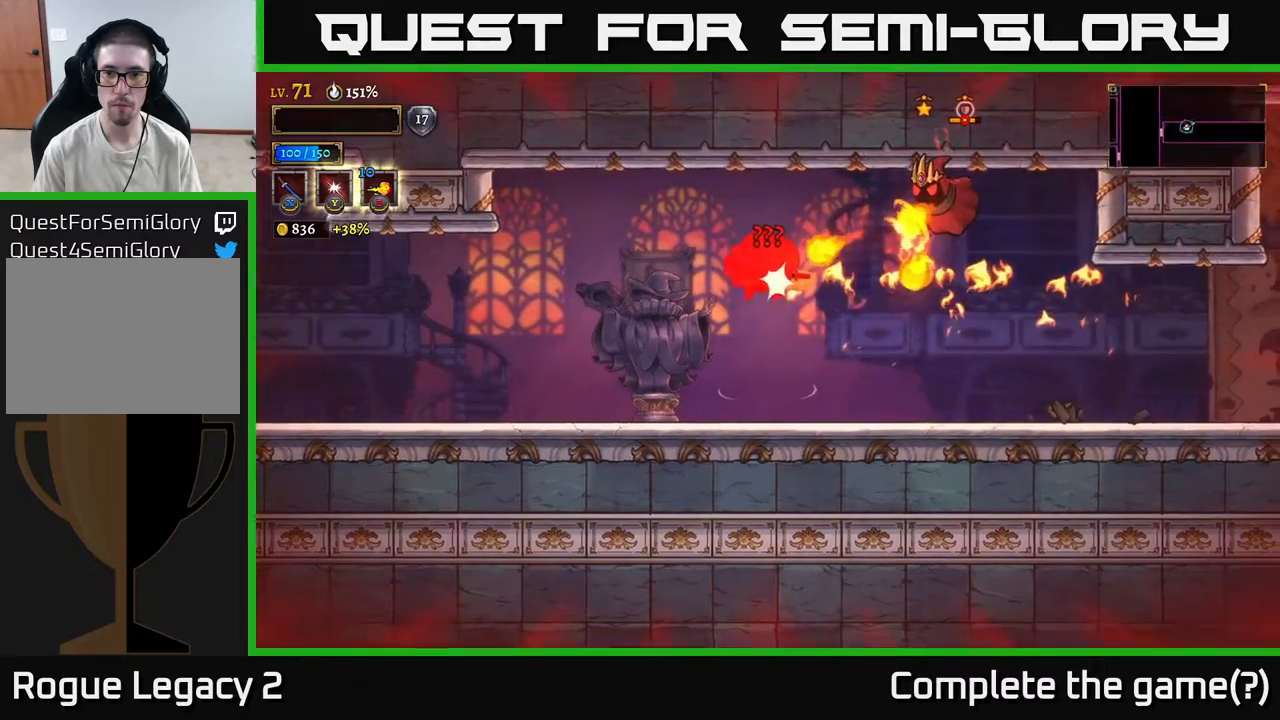
{"dt_ms": 500, "buttons": [], "left_stick": "center", "right_stick": "center", "events": [[250, "A", "up"], [283, "left_stick", "center"]]}
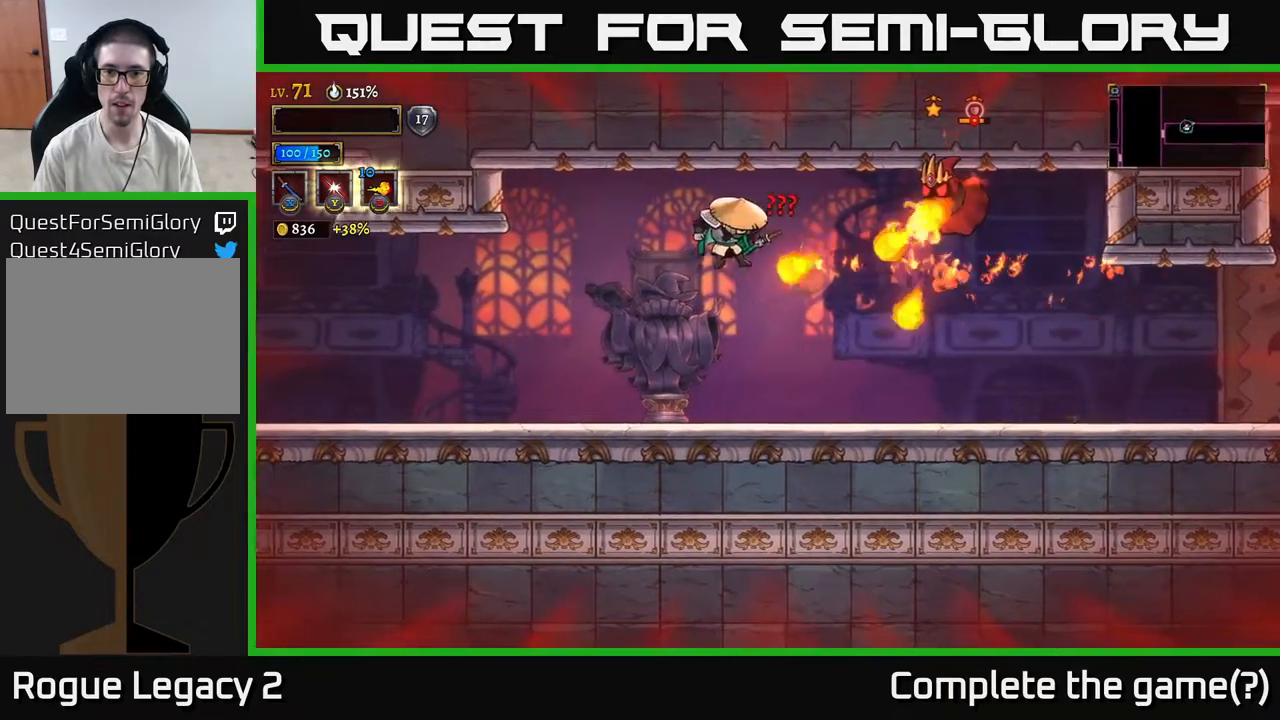
{"dt_ms": 500, "buttons": ["A"], "left_stick": "right", "right_stick": "center", "events": [[167, "left_stick", "right"], [200, "A", "down"], [250, "X", "down"], [383, "A", "up"], [383, "X", "up"], [483, "A", "down"]]}
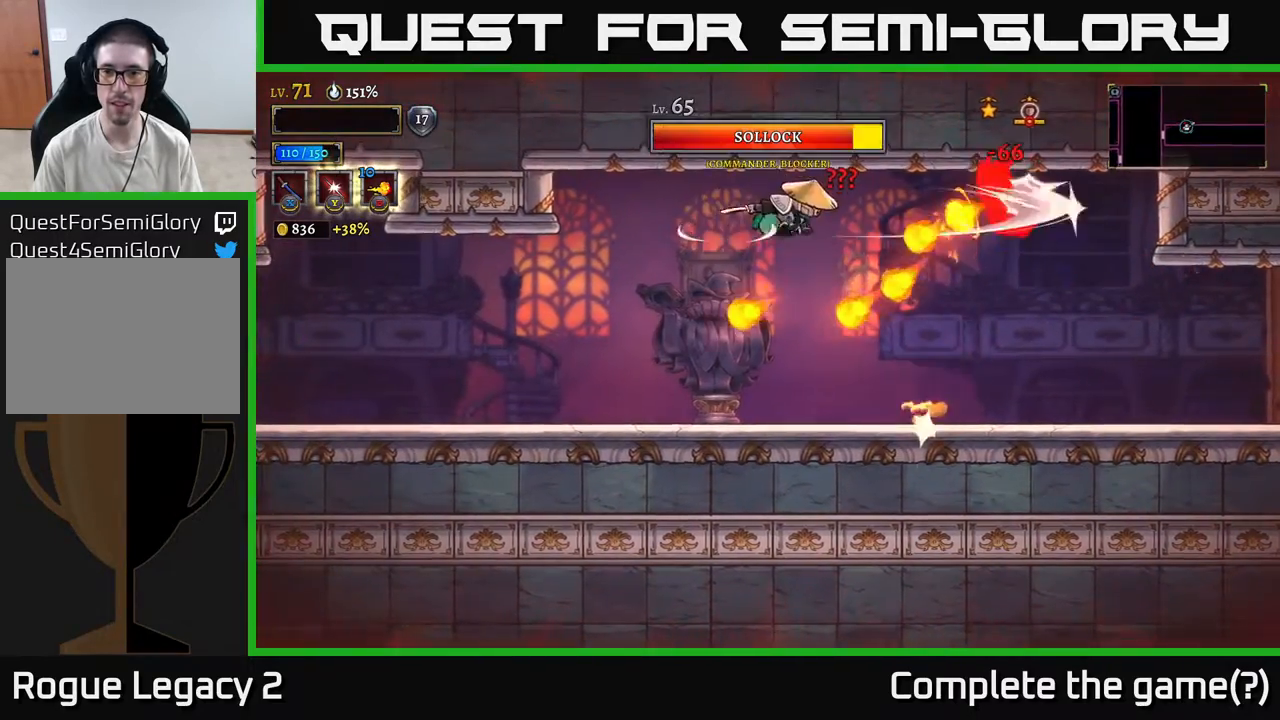
{"dt_ms": 500, "buttons": [], "left_stick": "left", "right_stick": "center", "events": [[17, "X", "down"], [133, "A", "up"], [133, "X", "up"], [183, "left_stick", "left"]]}
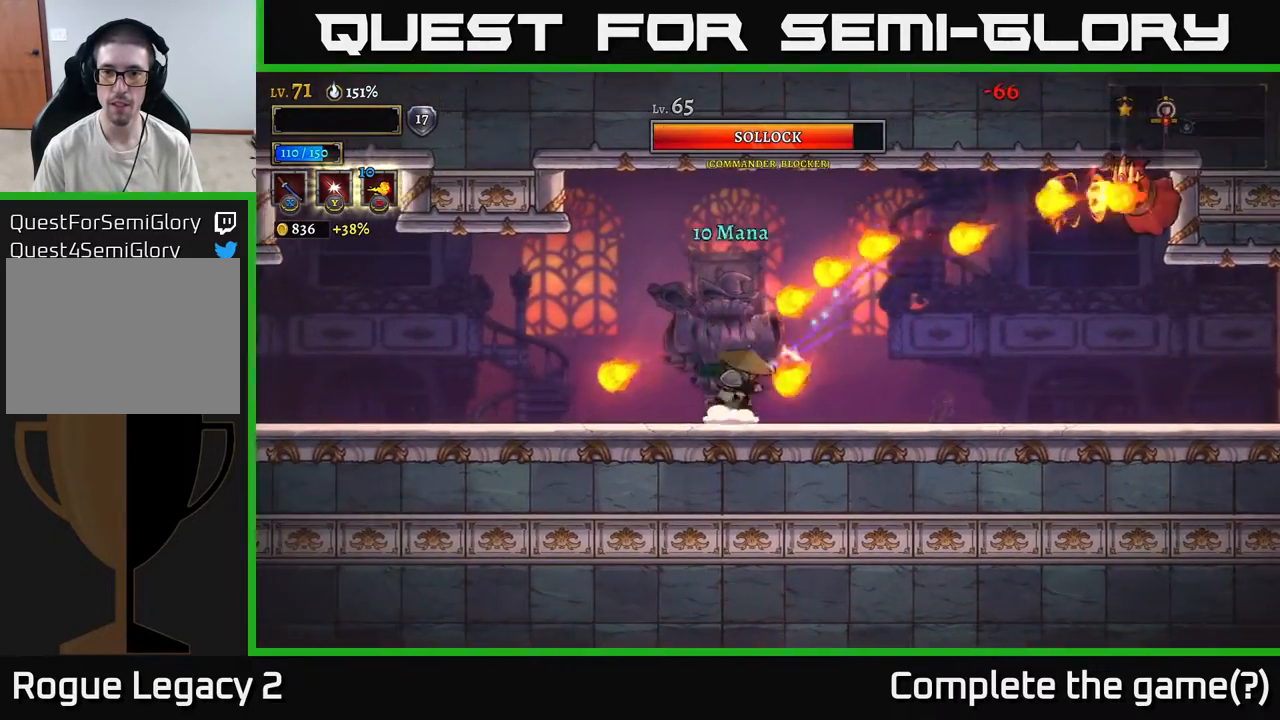
{"dt_ms": 500, "buttons": ["A", "X"], "left_stick": "right", "right_stick": "center", "events": [[33, "A", "down"], [67, "left_stick", "center"], [117, "left_stick", "right"], [367, "X", "down"]]}
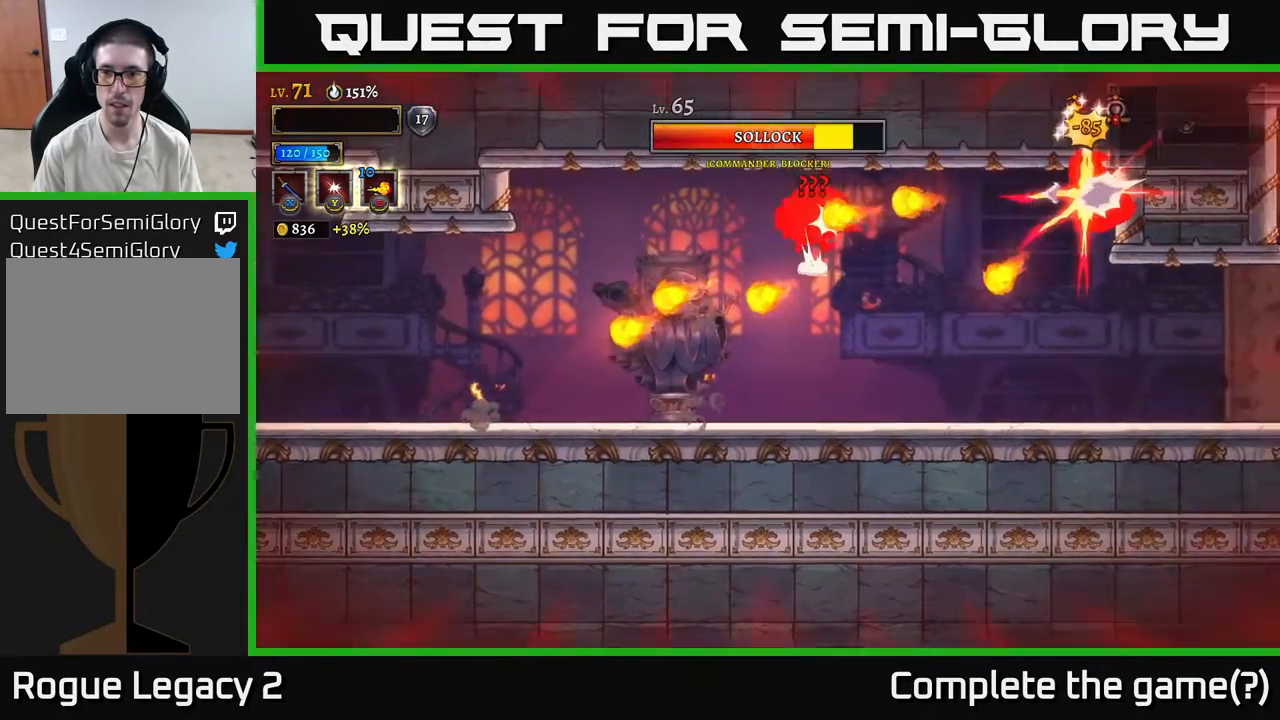
{"dt_ms": 500, "buttons": [], "left_stick": "center", "right_stick": "center", "events": [[83, "X", "up"], [100, "A", "up"], [150, "left_stick", "left"], [350, "left_stick", "center"]]}
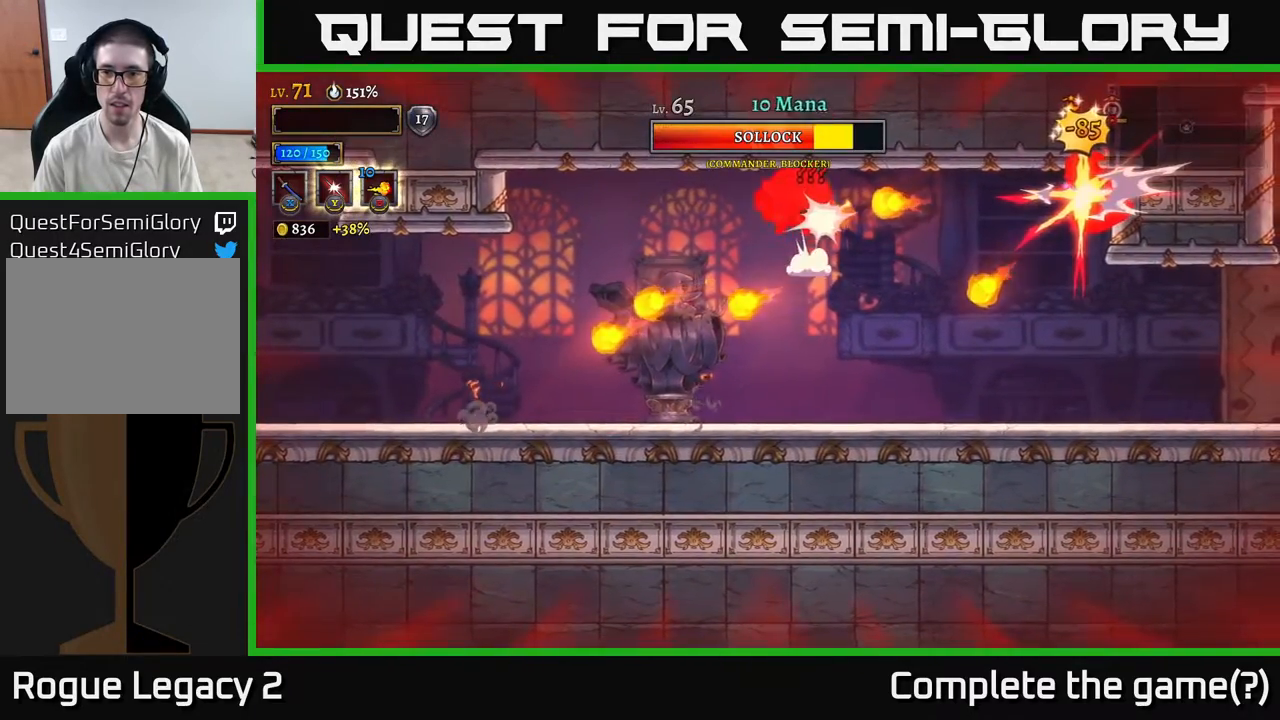
{"dt_ms": 500, "buttons": [], "left_stick": "right", "right_stick": "center", "events": [[83, "left_stick", "left"], [150, "A", "down"], [250, "left_stick", "right"], [267, "A", "up"]]}
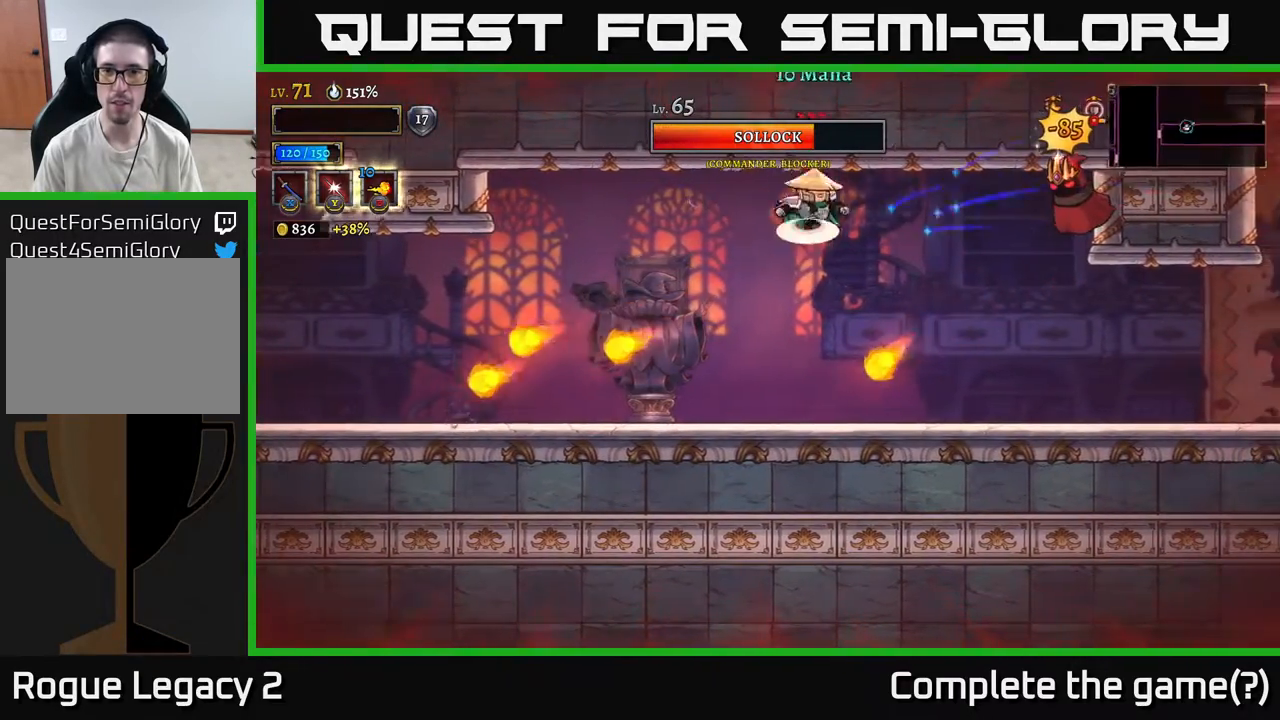
{"dt_ms": 500, "buttons": [], "left_stick": "left", "right_stick": "center", "events": [[50, "A", "down"], [83, "X", "down"], [217, "X", "up"], [283, "A", "up"], [300, "left_stick", "left"]]}
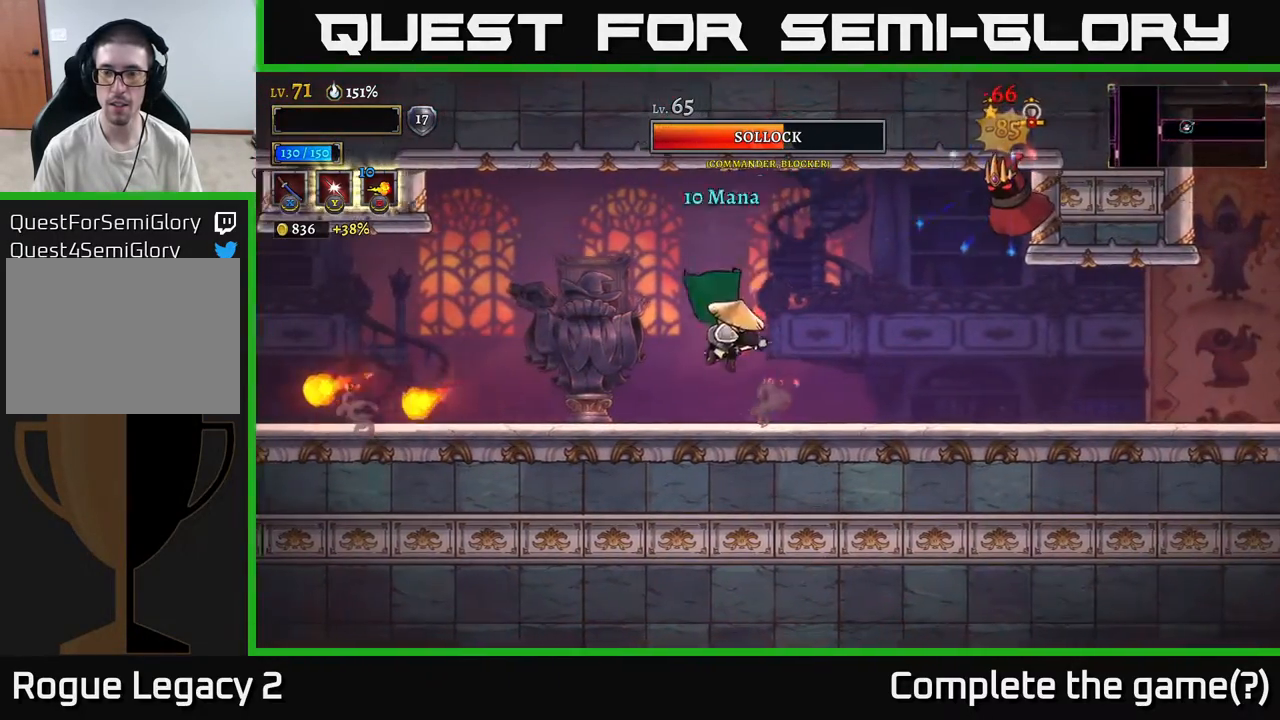
{"dt_ms": 500, "buttons": [], "left_stick": "left", "right_stick": "center", "events": [[200, "A", "down"], [217, "left_stick", "right"], [283, "X", "down"], [400, "X", "up"], [400, "left_stick", "left"], [433, "A", "up"]]}
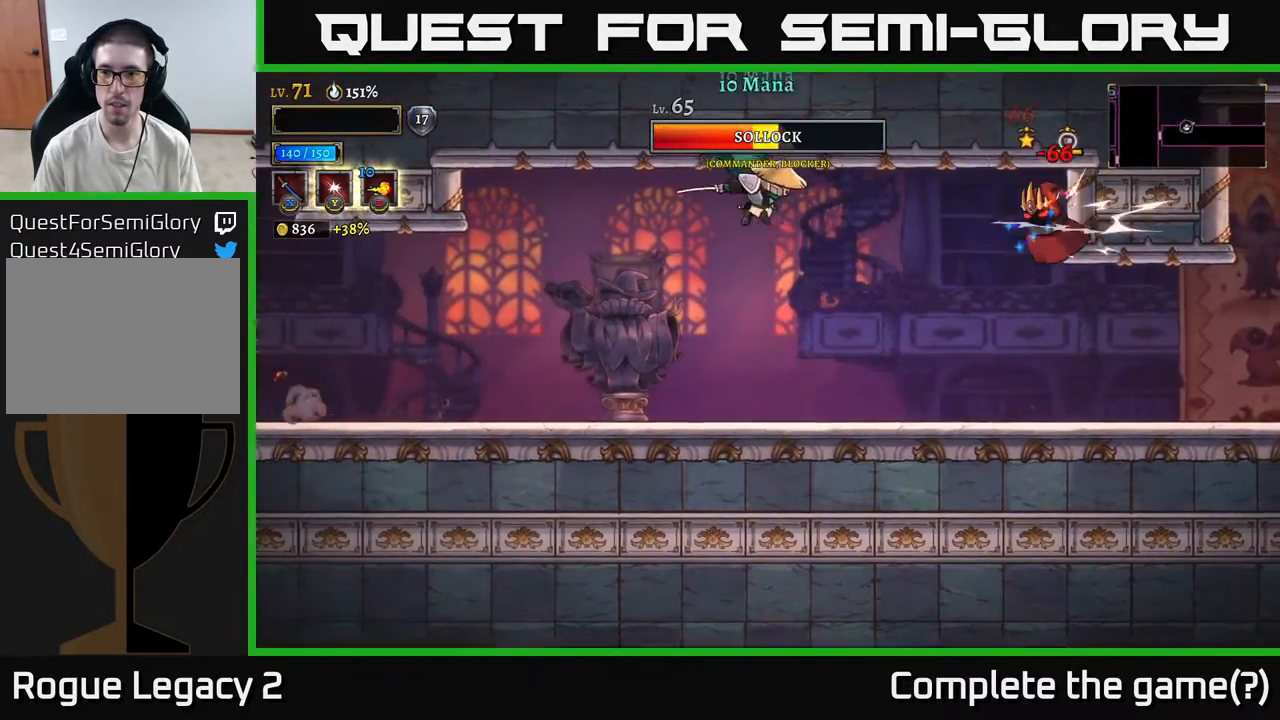
{"dt_ms": 500, "buttons": [], "left_stick": "right", "right_stick": "center", "events": [[267, "left_stick", "center"], [317, "left_stick", "right"]]}
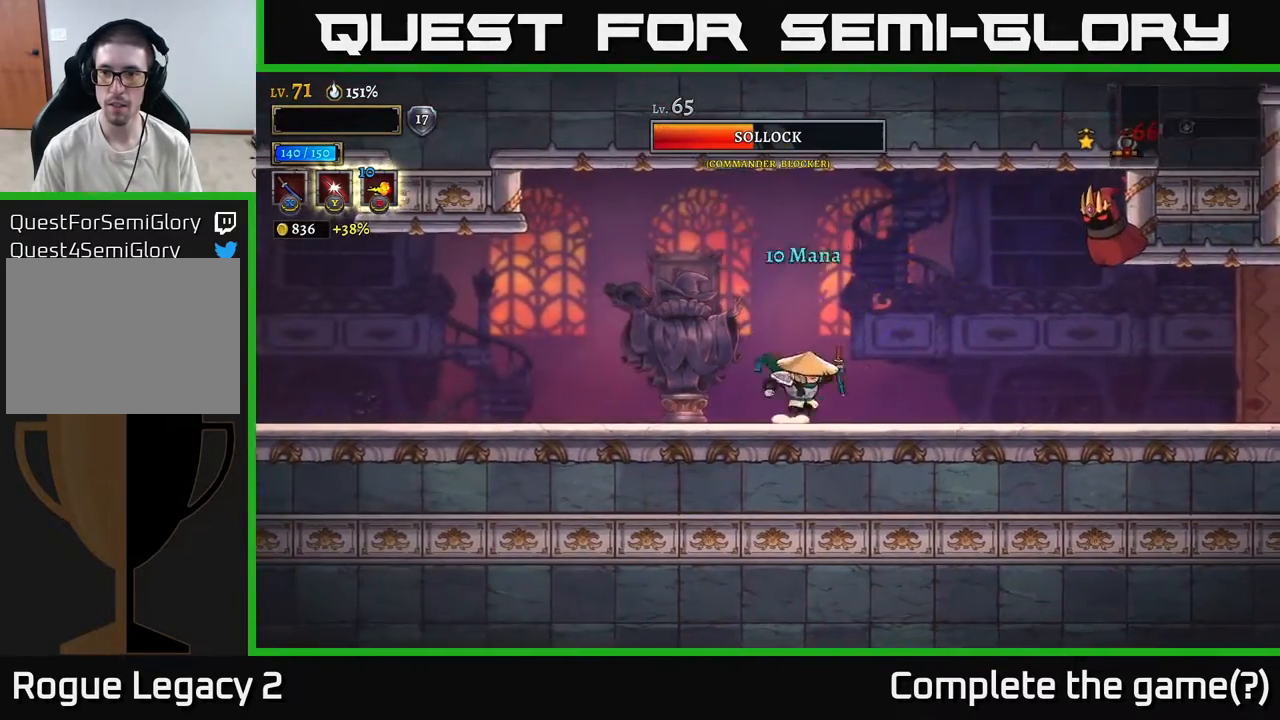
{"dt_ms": 500, "buttons": [], "left_stick": "left", "right_stick": "center", "events": [[50, "A", "down"], [117, "X", "down"], [217, "X", "up"], [217, "left_stick", "left"], [250, "A", "up"]]}
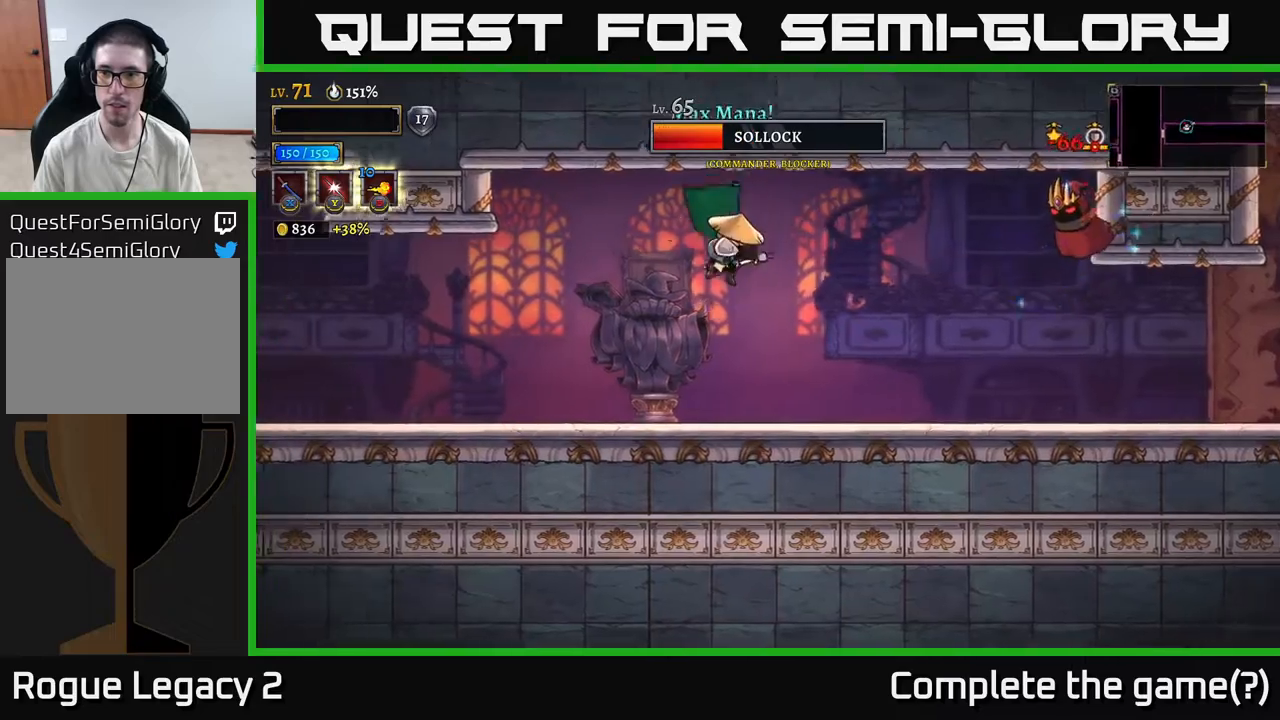
{"dt_ms": 500, "buttons": ["A", "X"], "left_stick": "right", "right_stick": "center", "events": [[167, "left_stick", "center"], [283, "left_stick", "right"], [367, "A", "down"], [467, "X", "down"]]}
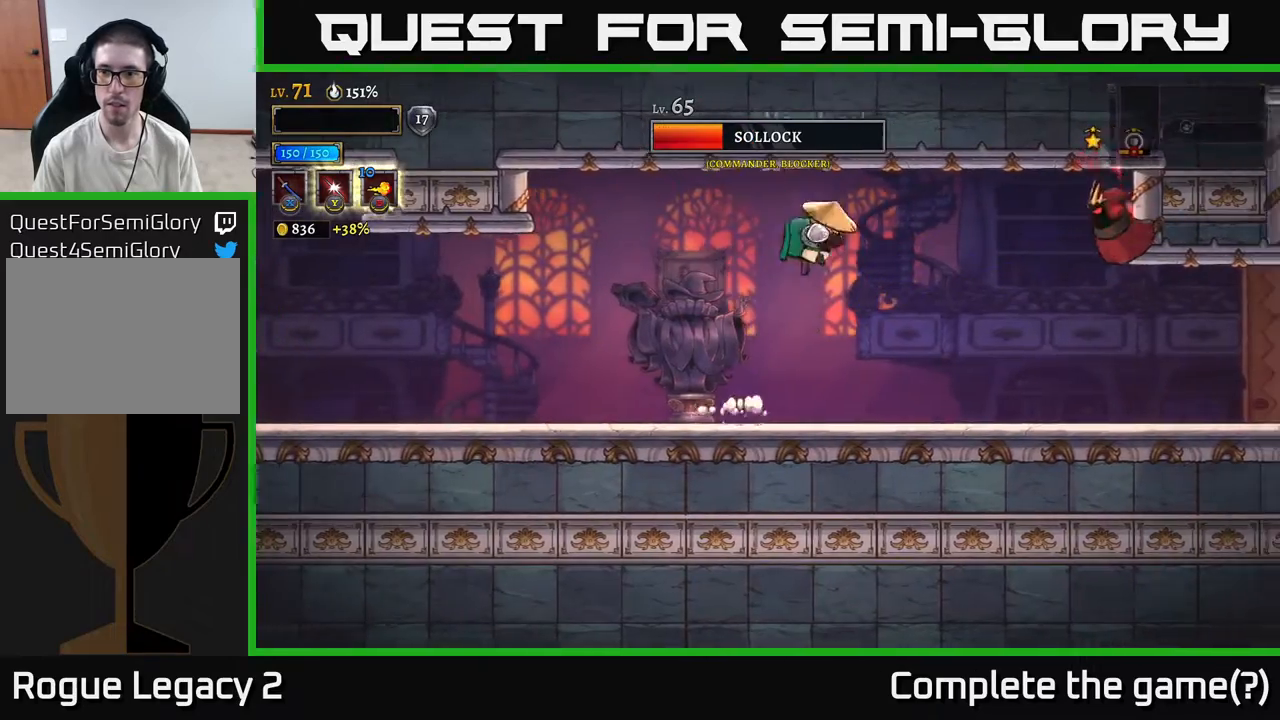
{"dt_ms": 500, "buttons": [], "left_stick": "center", "right_stick": "center", "events": [[67, "left_stick", "left"], [83, "A", "up"], [83, "X", "up"], [333, "left_stick", "center"]]}
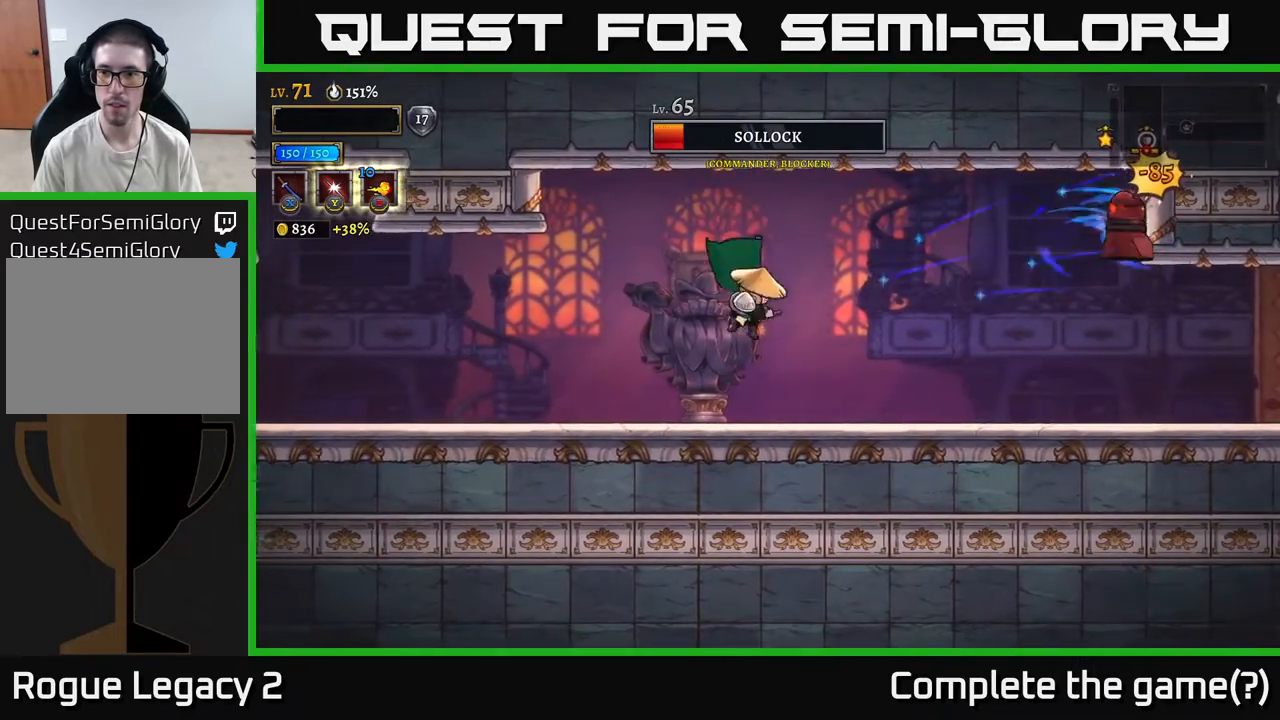
{"dt_ms": 500, "buttons": [], "left_stick": "left", "right_stick": "center", "events": [[117, "left_stick", "right"], [200, "A", "down"], [267, "X", "down"], [300, "A", "up"], [350, "X", "up"], [350, "left_stick", "left"]]}
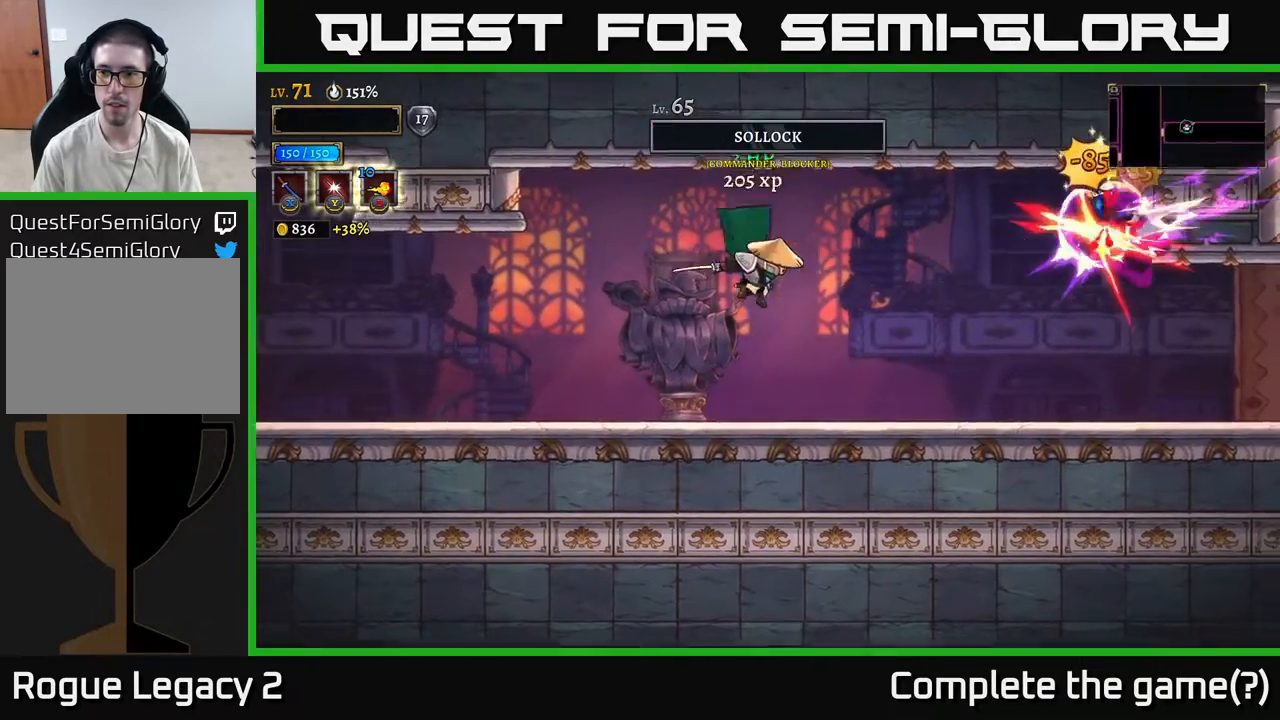
{"dt_ms": 500, "buttons": ["R2"], "left_stick": "right", "right_stick": "center", "events": [[217, "left_stick", "center"], [283, "left_stick", "right"], [500, "R2", "down"]]}
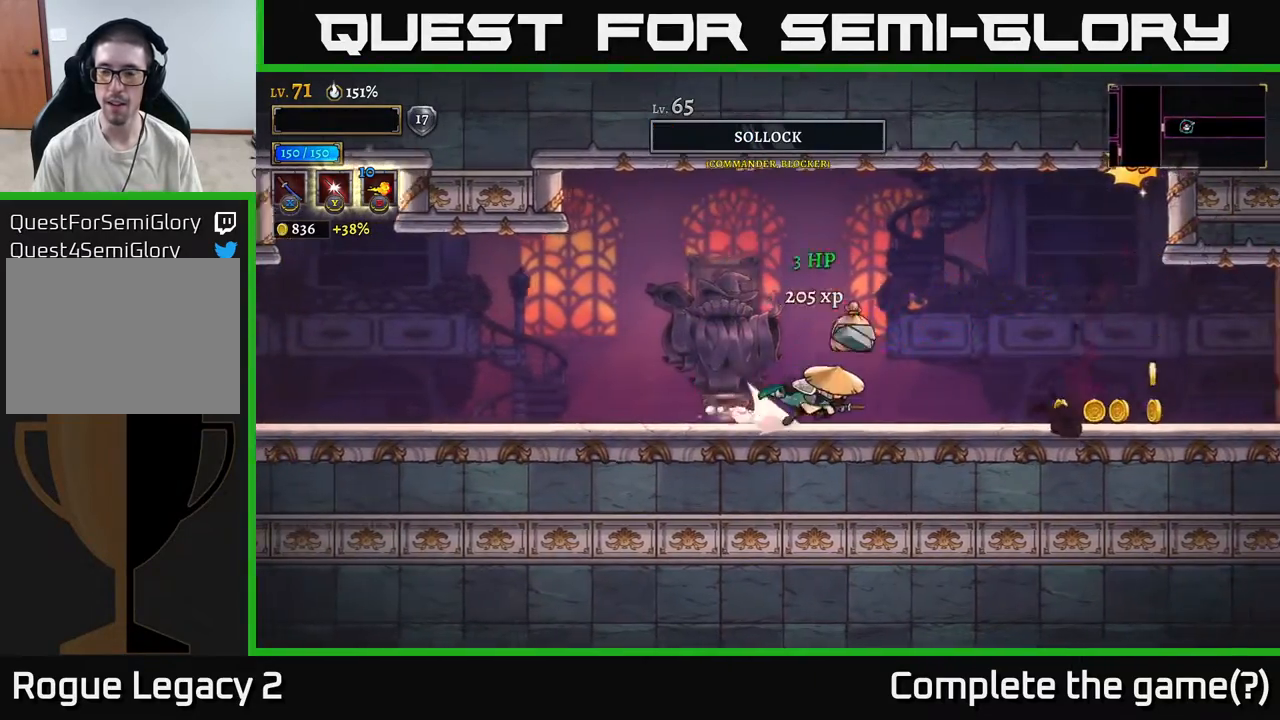
{"dt_ms": 500, "buttons": [], "left_stick": "left", "right_stick": "center", "events": [[317, "R2", "up"], [483, "left_stick", "left"]]}
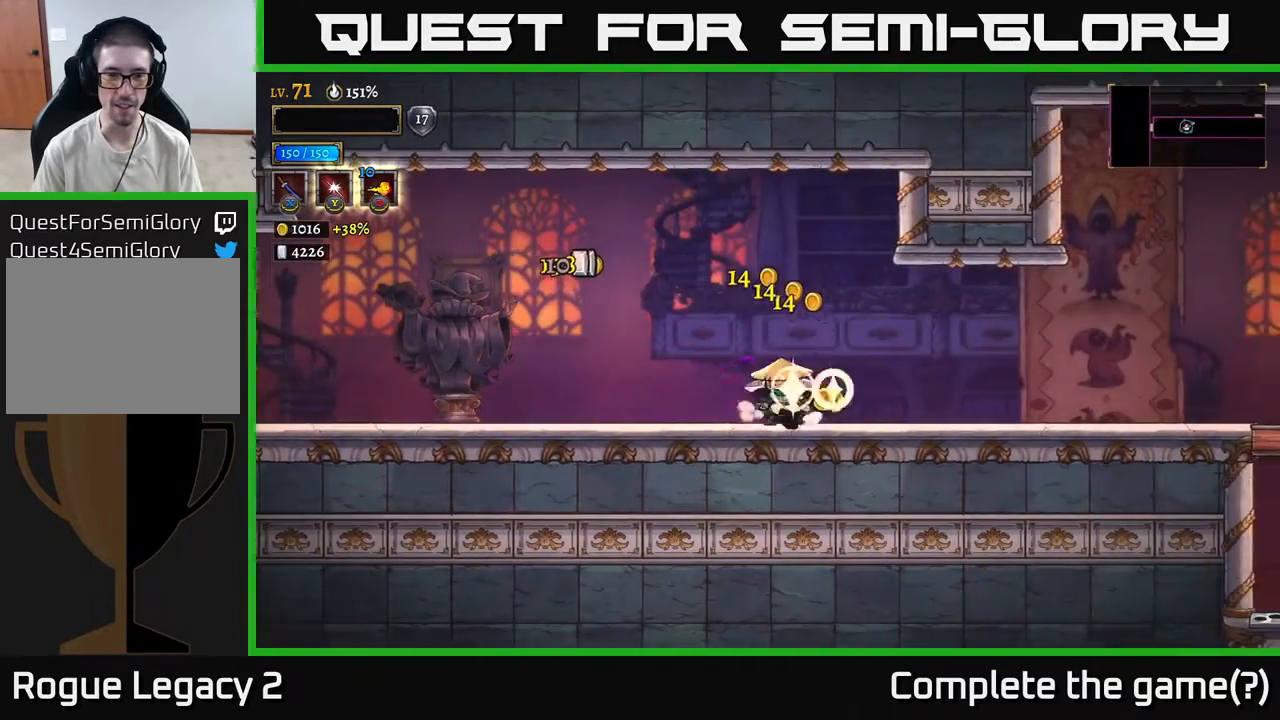
{"dt_ms": 500, "buttons": [], "left_stick": "right", "right_stick": "center", "events": [[217, "left_stick", "center"], [317, "left_stick", "left"], [433, "left_stick", "right"]]}
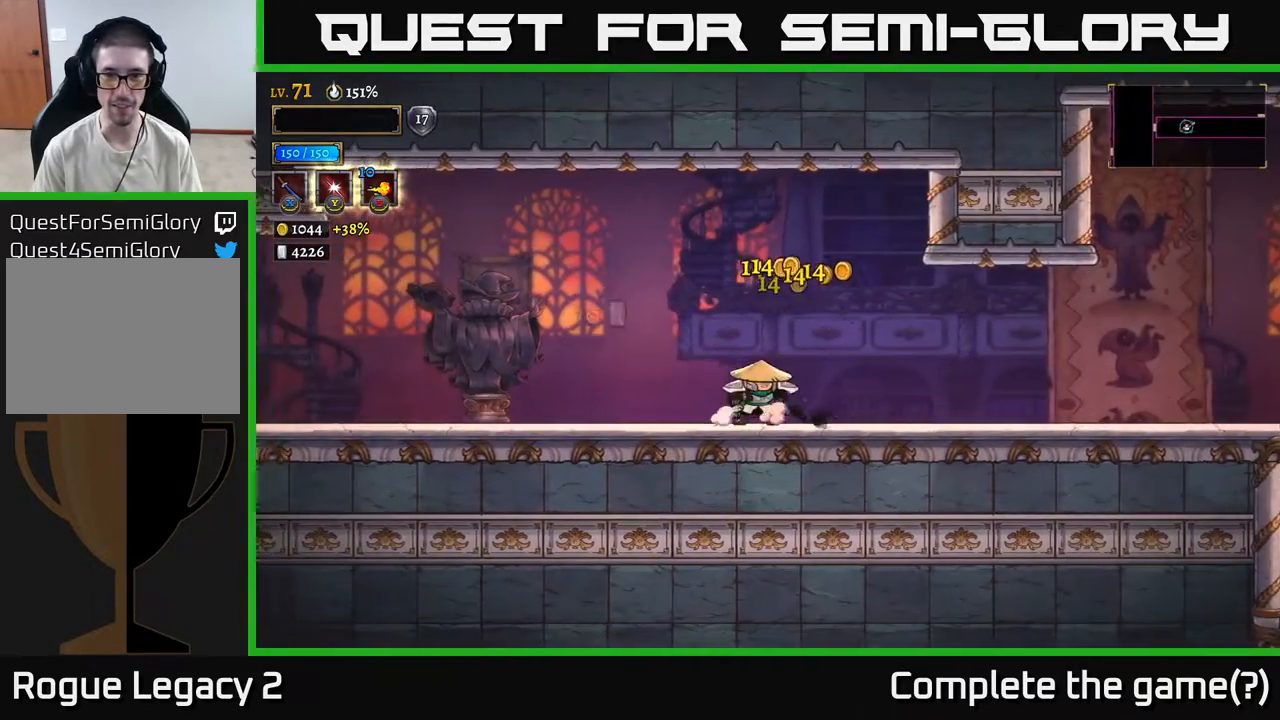
{"dt_ms": 500, "buttons": [], "left_stick": "right", "right_stick": "center", "events": [[117, "R2", "down"], [417, "R2", "up"]]}
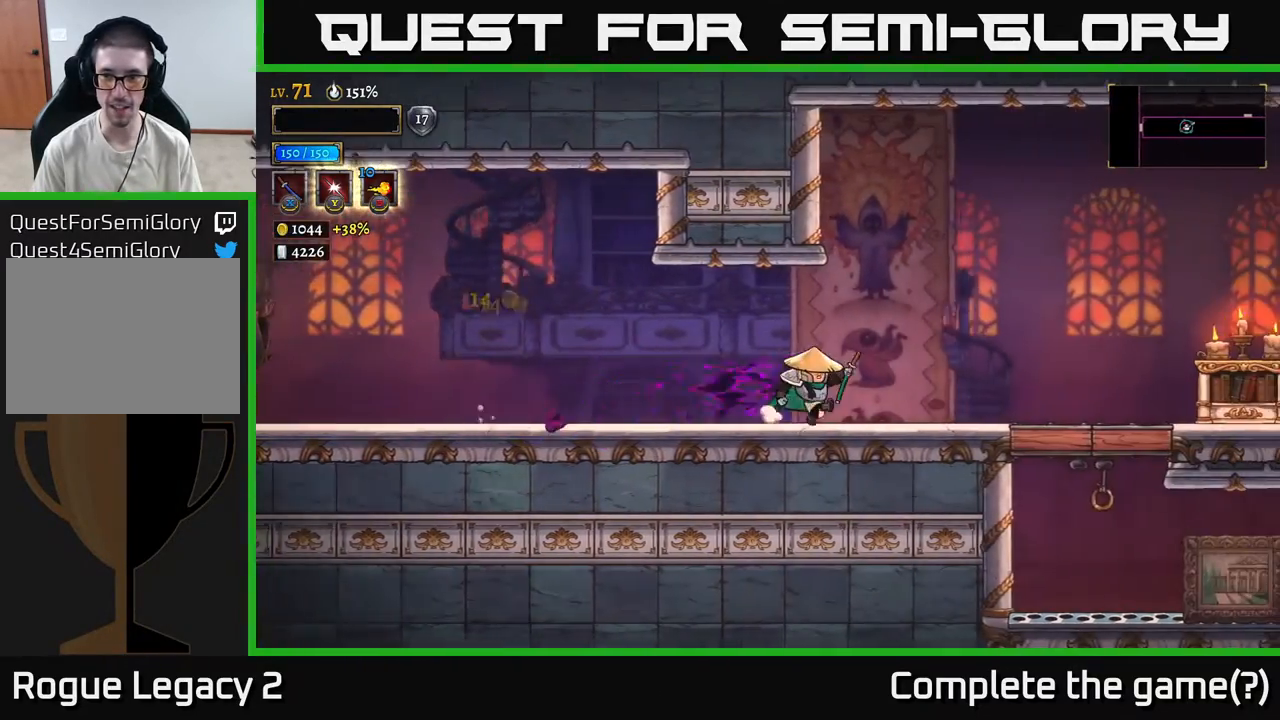
{"dt_ms": 500, "buttons": [], "left_stick": "right", "right_stick": "center", "events": []}
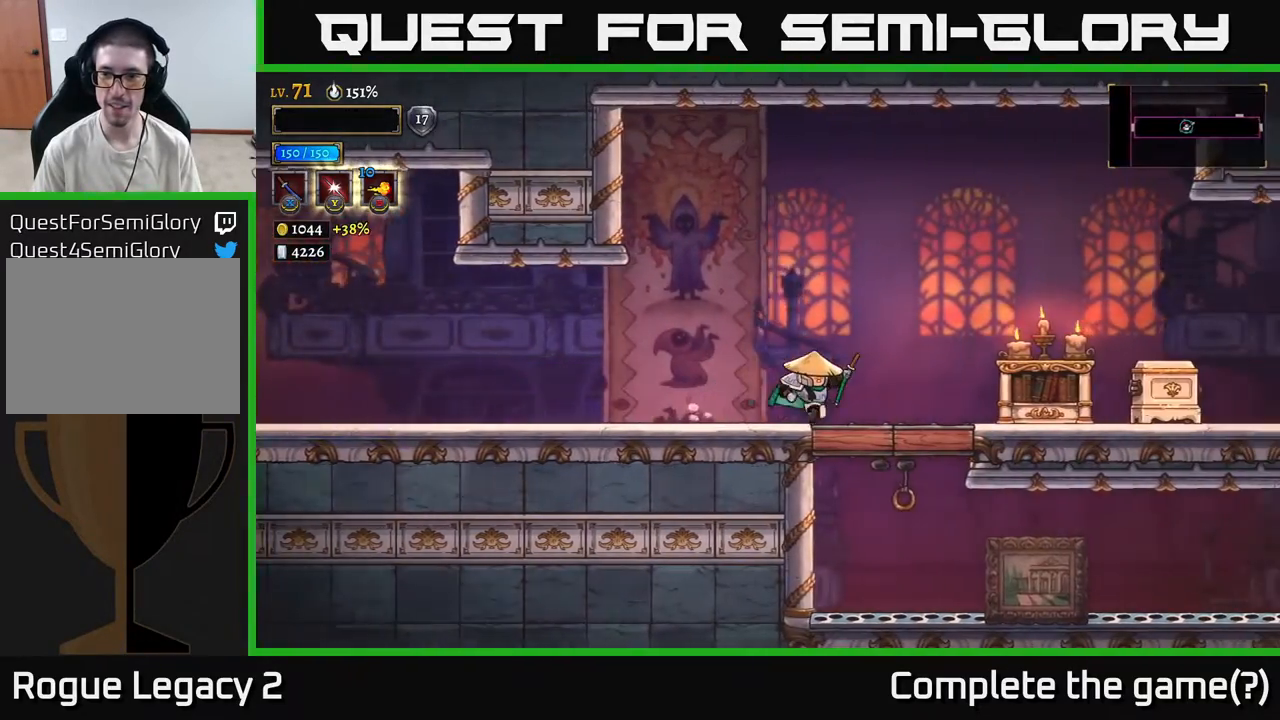
{"dt_ms": 500, "buttons": [], "left_stick": "down-right", "right_stick": "center", "events": [[50, "left_stick", "down-right"], [350, "L1", "down"], [450, "L1", "up"]]}
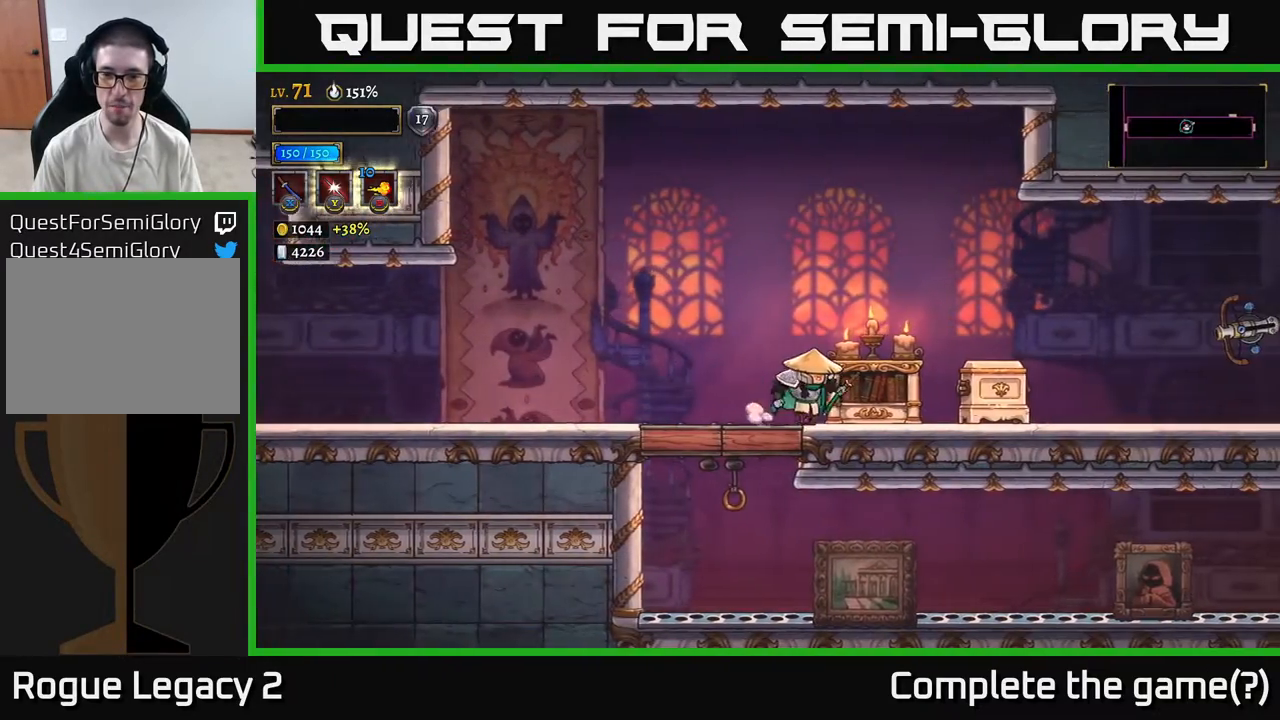
{"dt_ms": 500, "buttons": [], "left_stick": "left", "right_stick": "center", "events": [[33, "left_stick", "left"], [167, "A", "down"], [217, "A", "up"], [250, "L1", "down"], [250, "left_stick", "down-right"], [383, "L1", "up"], [417, "left_stick", "left"]]}
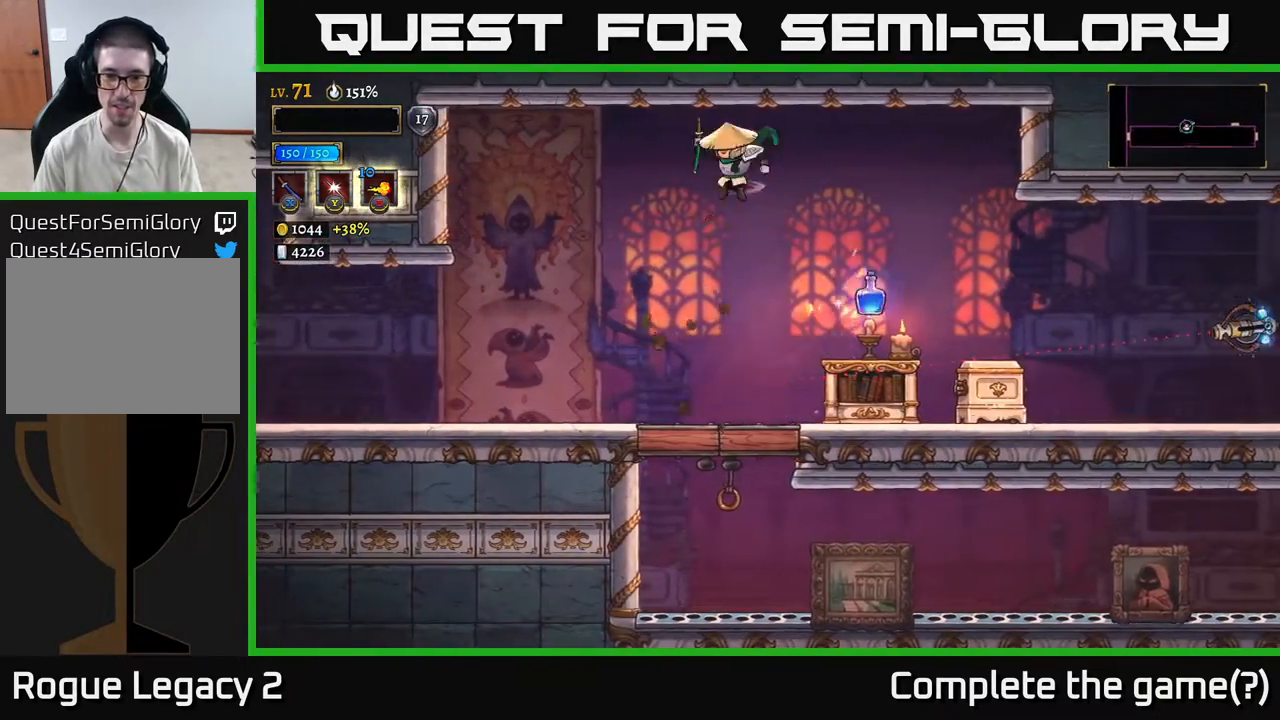
{"dt_ms": 500, "buttons": [], "left_stick": "center", "right_stick": "center", "events": [[83, "left_stick", "center"]]}
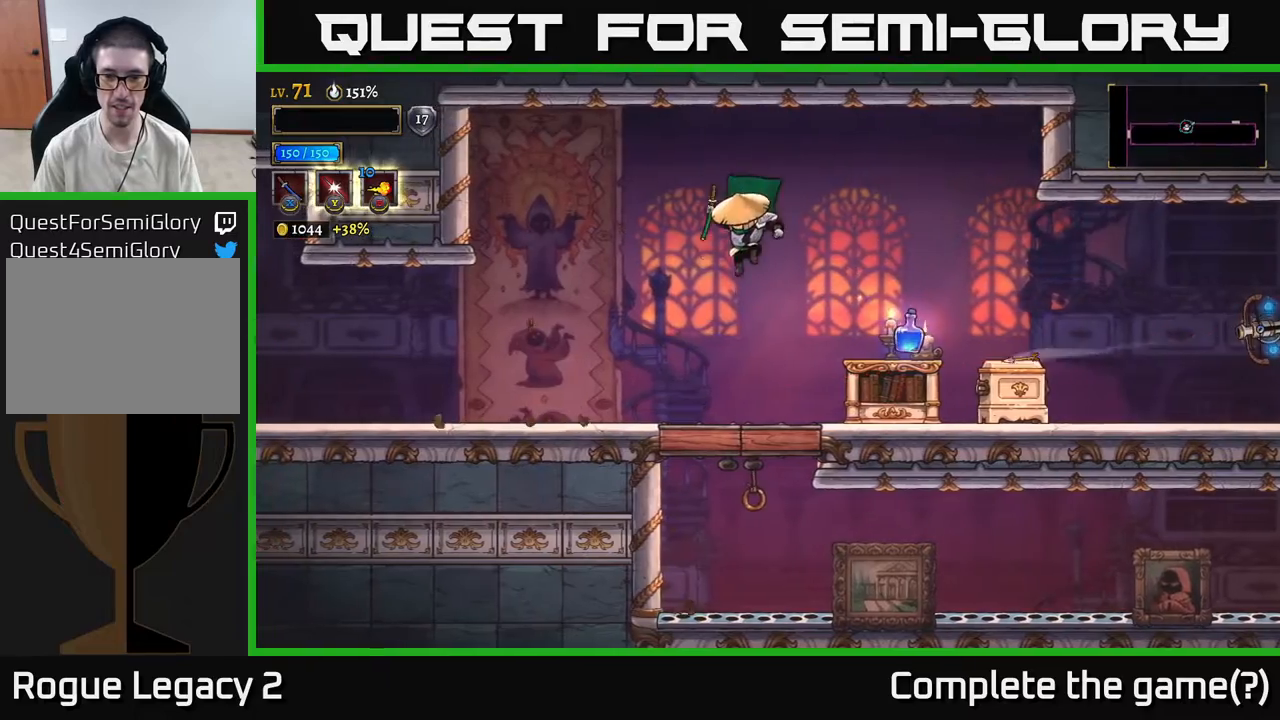
{"dt_ms": 1000, "buttons": [], "left_stick": "center", "right_stick": "center", "events": [[83, "L1", "down"], [217, "left_stick", "left"], [233, "L1", "up"], [583, "left_stick", "right"], [800, "left_stick", "center"]]}
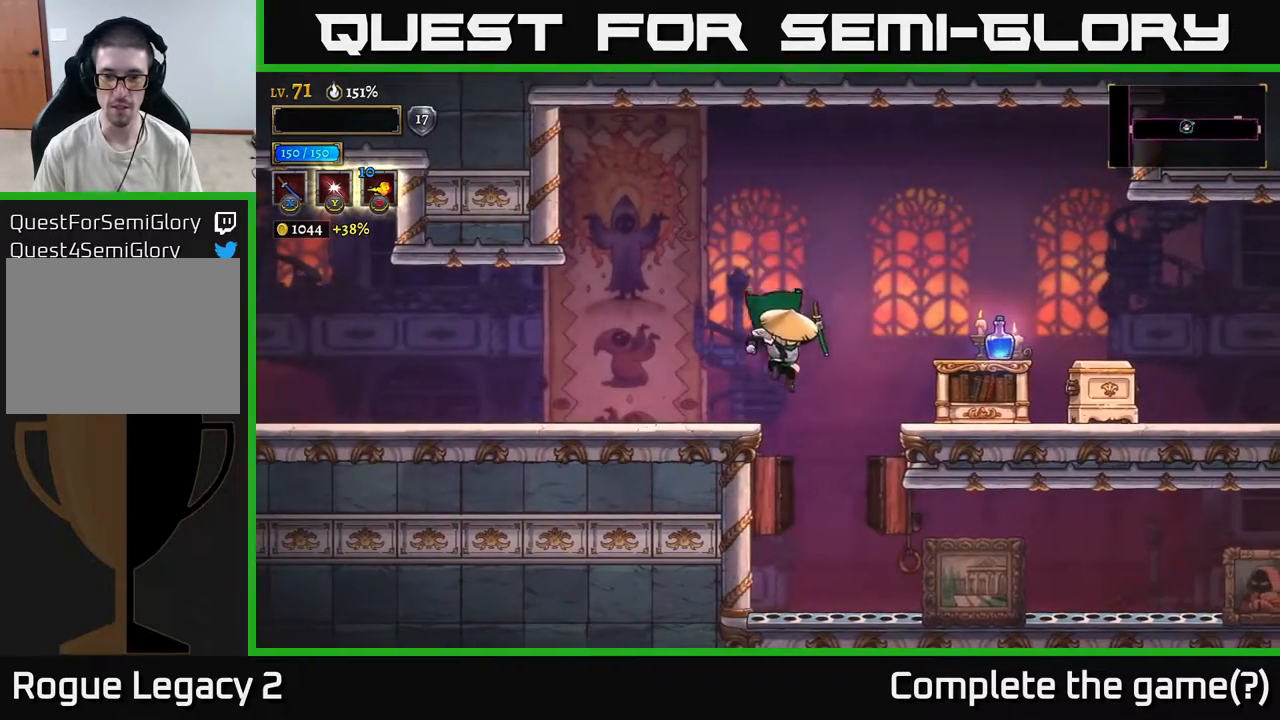
{"dt_ms": 500, "buttons": ["A"], "left_stick": "center", "right_stick": "center", "events": [[183, "X", "down"], [333, "X", "up"], [433, "A", "down"]]}
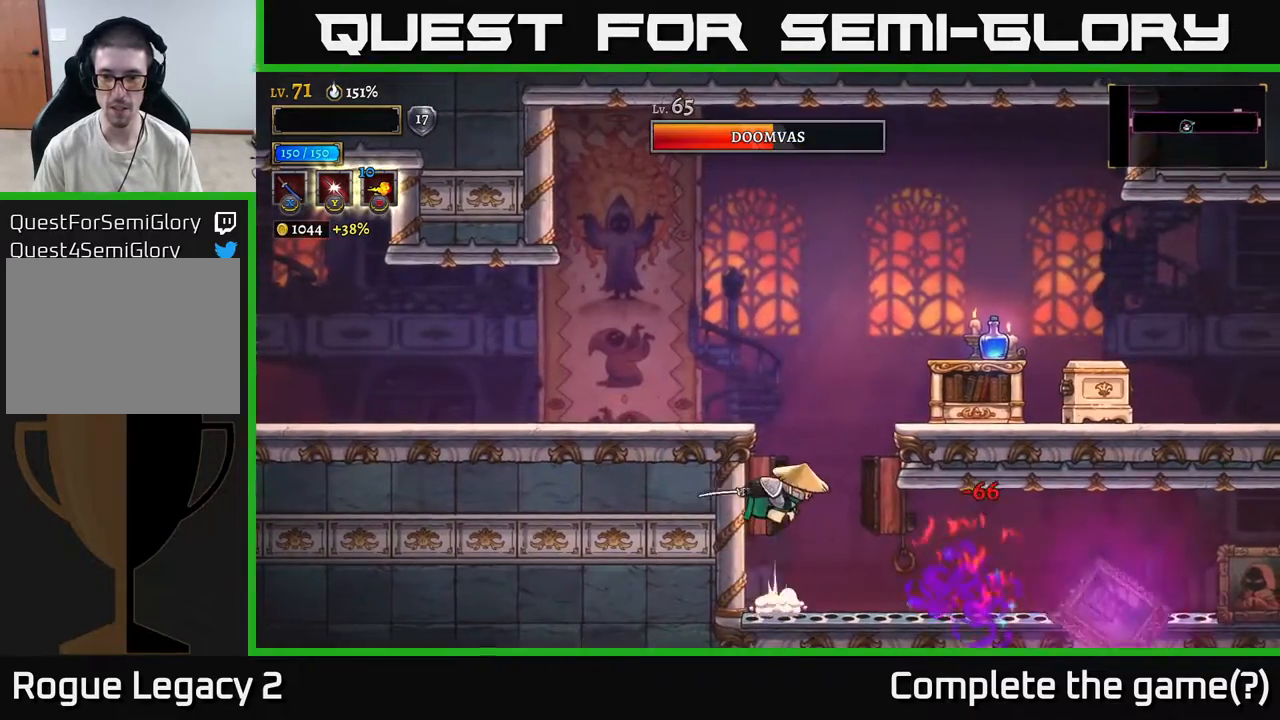
{"dt_ms": 500, "buttons": [], "left_stick": "center", "right_stick": "center", "events": [[183, "left_stick", "left"], [317, "A", "up"], [483, "left_stick", "center"]]}
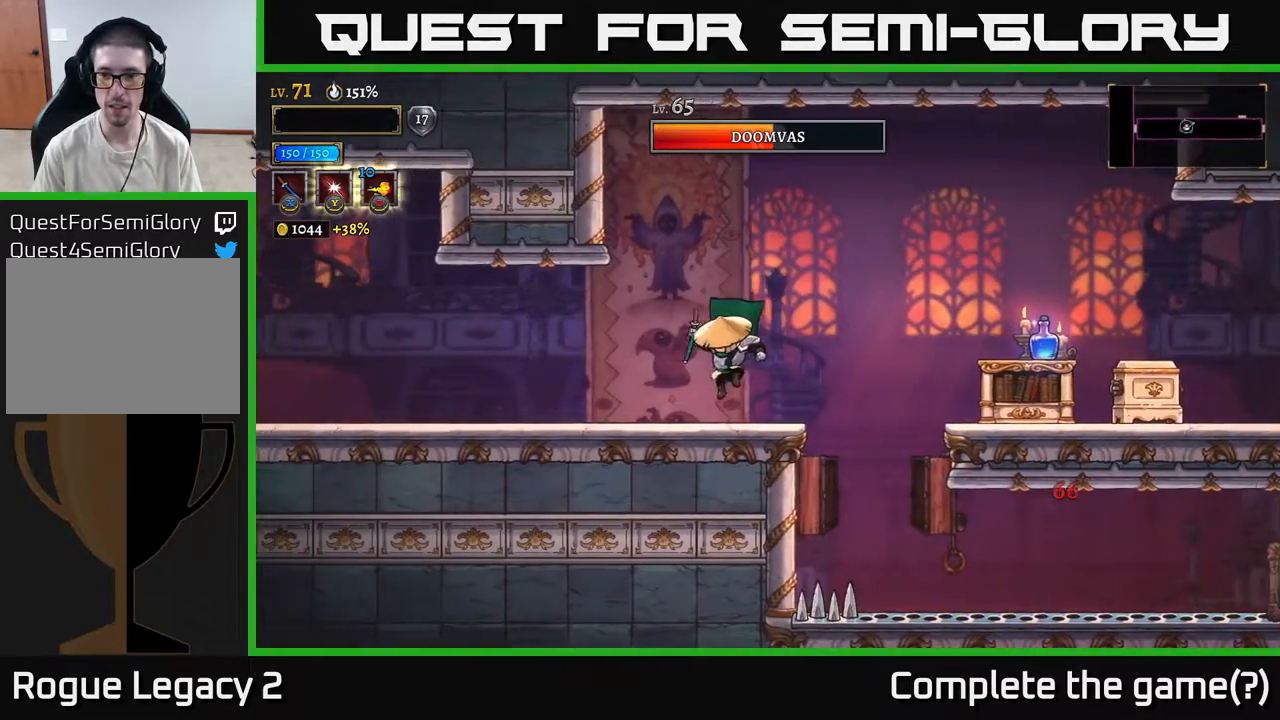
{"dt_ms": 500, "buttons": [], "left_stick": "right", "right_stick": "center", "events": [[33, "left_stick", "right"], [200, "A", "down"], [383, "A", "up"]]}
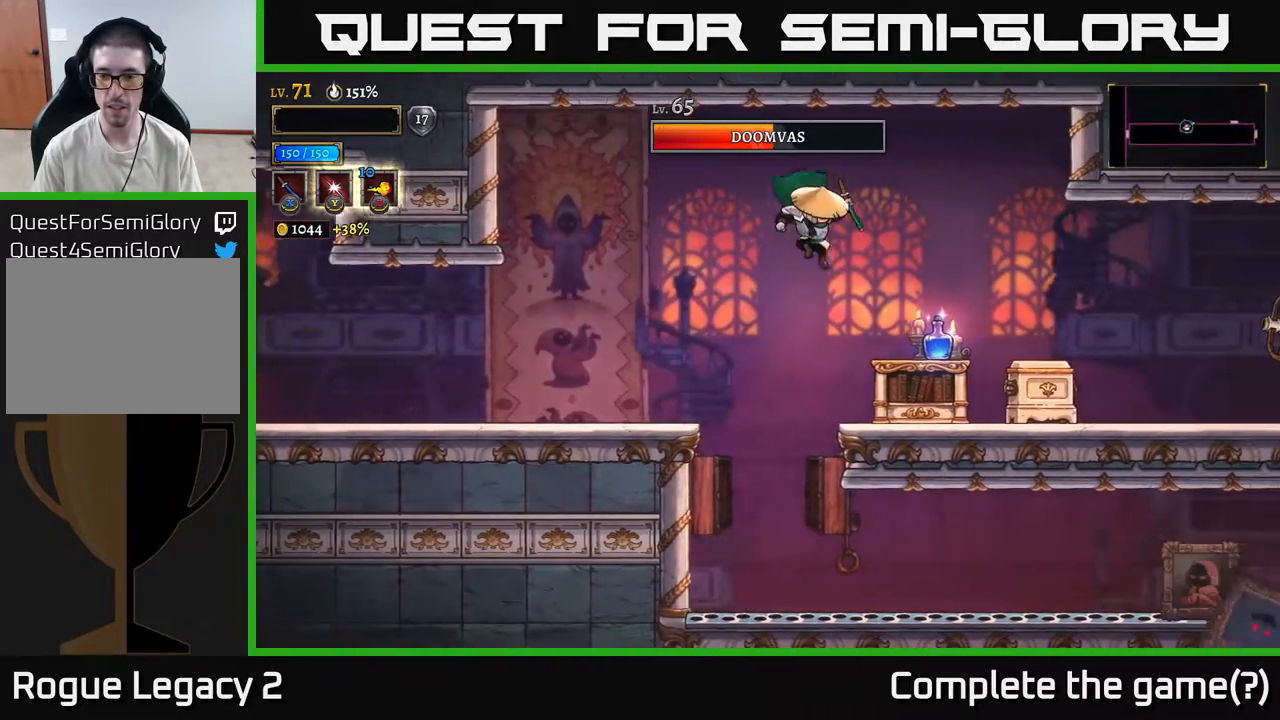
{"dt_ms": 500, "buttons": [], "left_stick": "left", "right_stick": "center", "events": [[400, "left_stick", "left"]]}
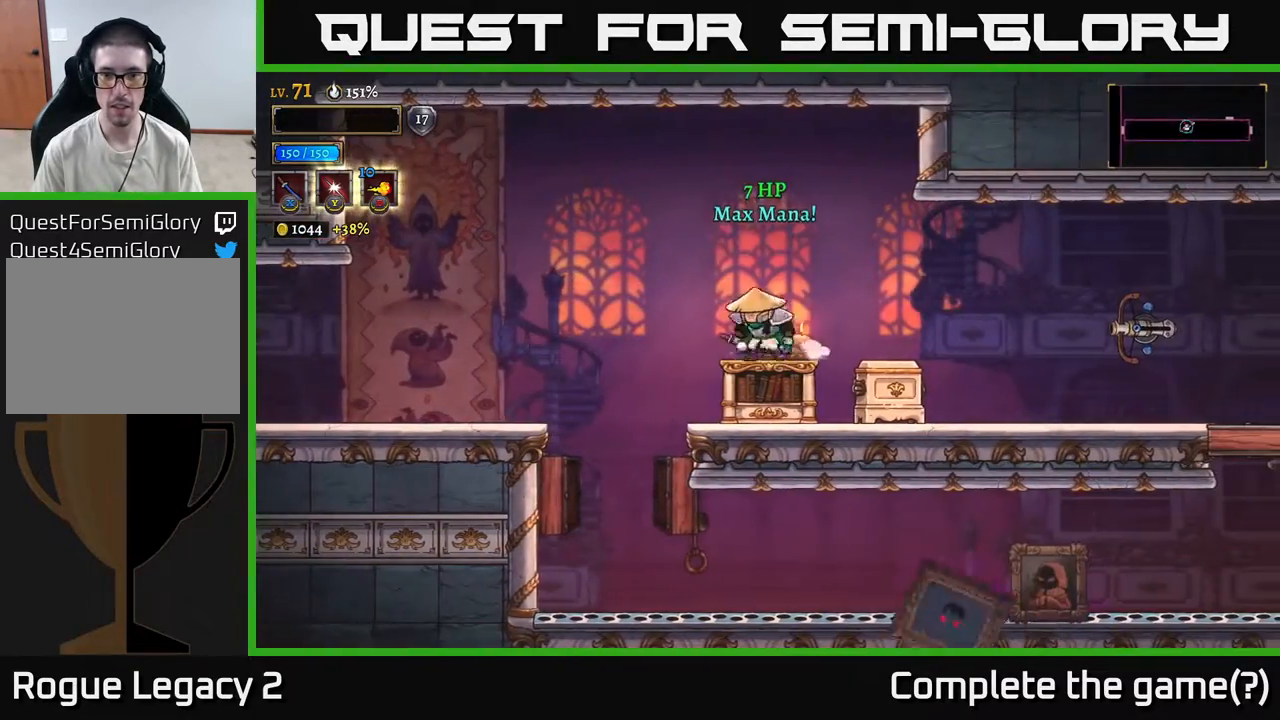
{"dt_ms": 500, "buttons": [], "left_stick": "left", "right_stick": "center", "events": [[133, "A", "down"], [367, "A", "up"]]}
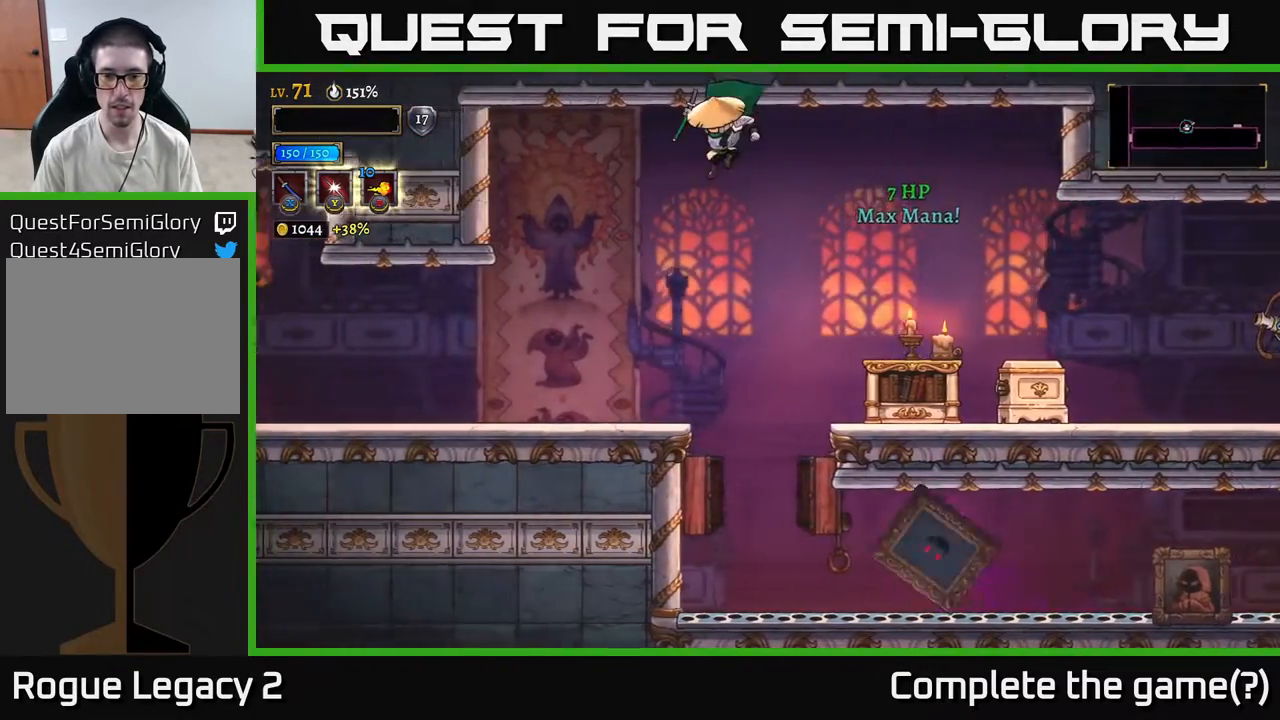
{"dt_ms": 500, "buttons": [], "left_stick": "left", "right_stick": "center", "events": [[283, "left_stick", "right"], [333, "X", "down"], [433, "X", "up"], [433, "left_stick", "left"]]}
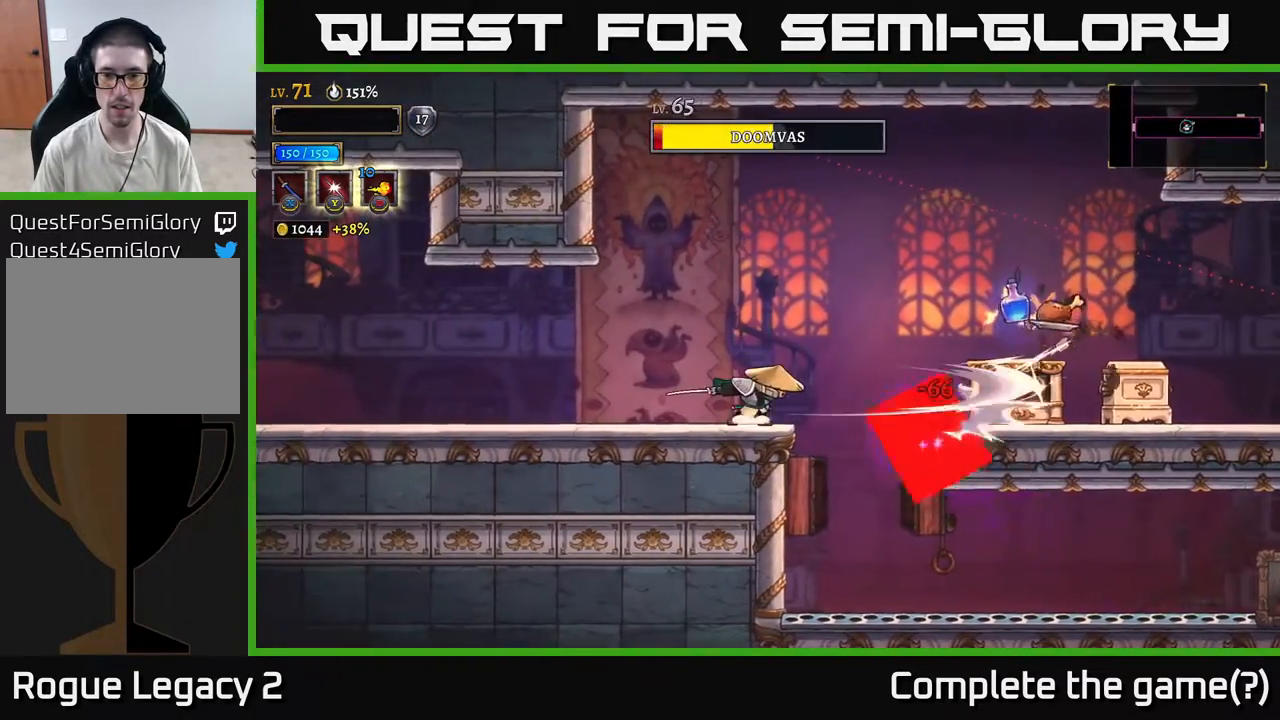
{"dt_ms": 500, "buttons": [], "left_stick": "left", "right_stick": "center", "events": [[383, "left_stick", "right"], [400, "X", "down"], [467, "X", "up"], [500, "left_stick", "left"]]}